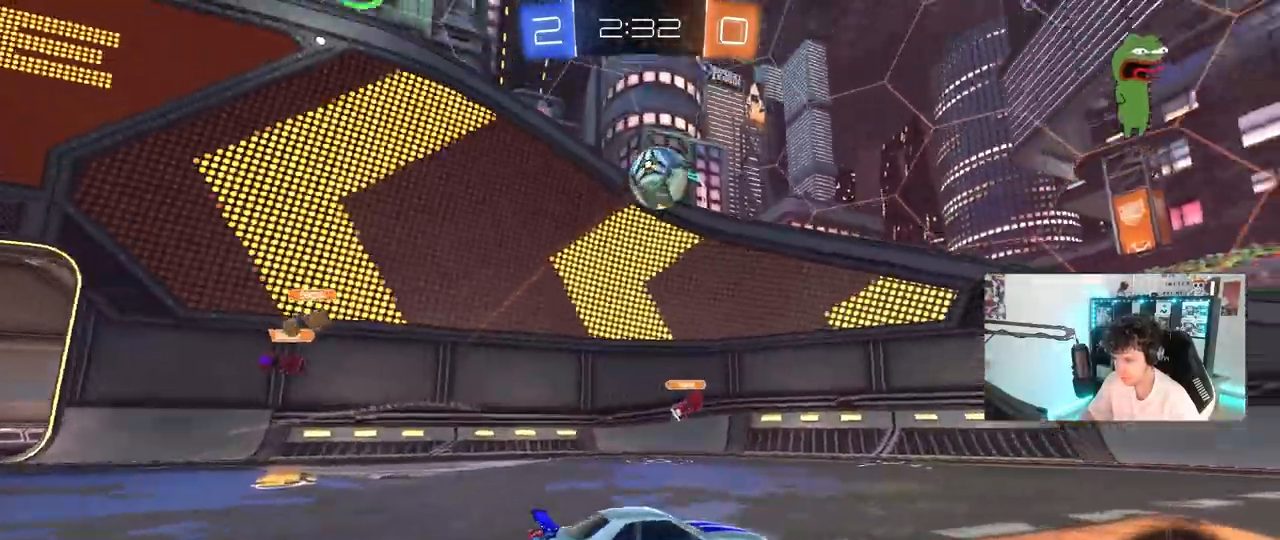
Gameplay with keyboard and mouse; each line is a JSON object with the keys and mouse buttons held at the frame after it. "events" lists presses ("down") and releases ("up") of "1", "2", "3", "4", "5", "a", "alt", "c", "caps_lock", "ctrl", "d", "e", "f", "g", "q", "r", "s", "shift", "space", "t", "tab", "v", "w", "x", "z", "mouse_left", "mouse_wheel" and "mouse_right" between this image and that frame as [ms after this image, input, new state], when the widget could be followed in between. "mouse_left", "mouse_wheel", "mouse_right" = the "left", "wheel", "right" buttons of the "mouse" list. No other keys are recorded. "wheel" means that the mouse wheel is clicked or scrolled. "mouse_move" is the direction in which the mouse moves at that frame (one of eight, or "still"), when it could be read.
{"keys": ["d", "shift", "space", "w"], "mouse": ["left", "right"], "mouse_move": "still", "events": [[17, "mouse_left", "down"], [300, "d", "up"], [300, "mouse_right", "down"], [383, "d", "down"], [383, "mouse_right", "up"], [383, "shift", "down"], [433, "mouse_right", "down"], [433, "space", "down"]]}
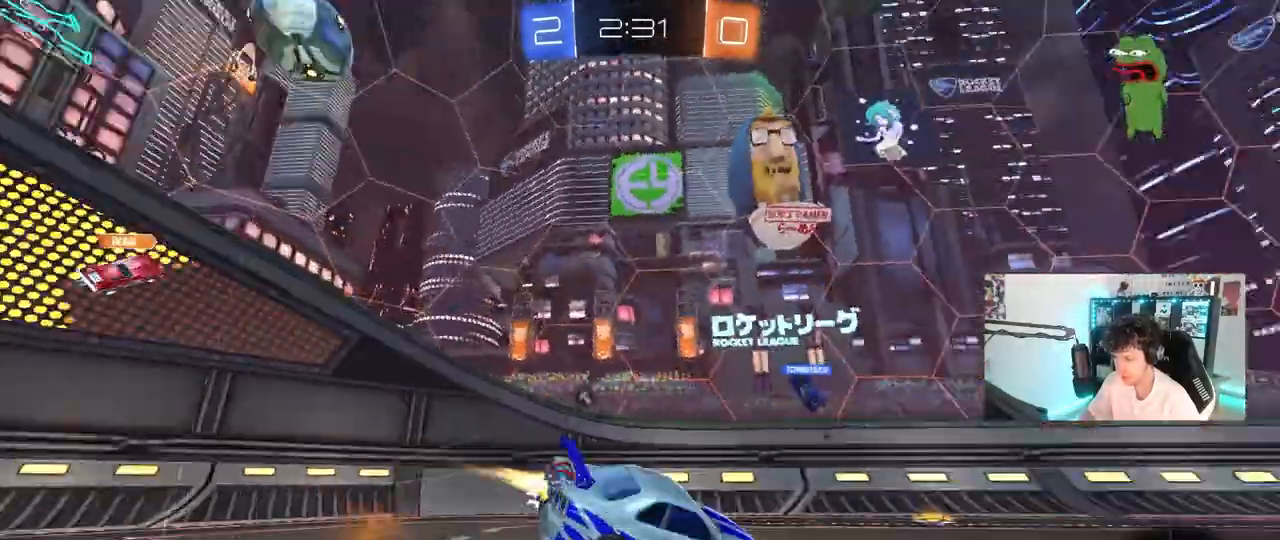
{"keys": ["d", "s", "shift"], "mouse": ["left"], "mouse_move": "still", "events": [[33, "s", "down"], [33, "w", "up"], [117, "mouse_right", "up"], [117, "space", "up"], [350, "s", "up"], [500, "s", "down"]]}
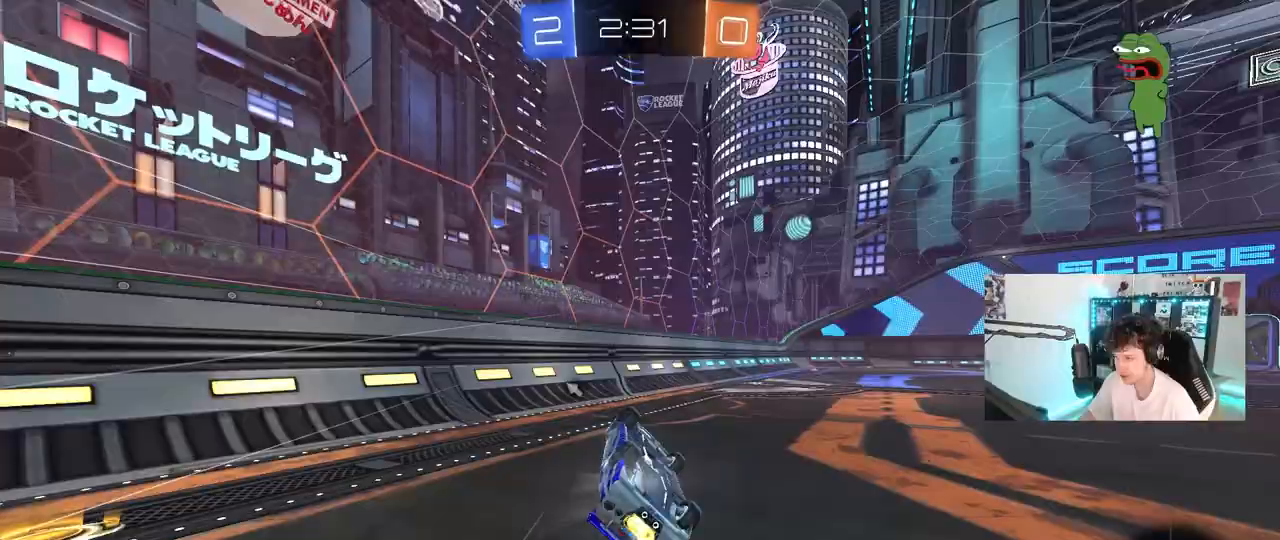
{"keys": ["w"], "mouse": [], "mouse_move": "still", "events": [[83, "mouse_left", "up"], [183, "shift", "up"], [183, "space", "down"], [233, "s", "up"], [333, "d", "up"], [367, "space", "up"], [417, "w", "down"]]}
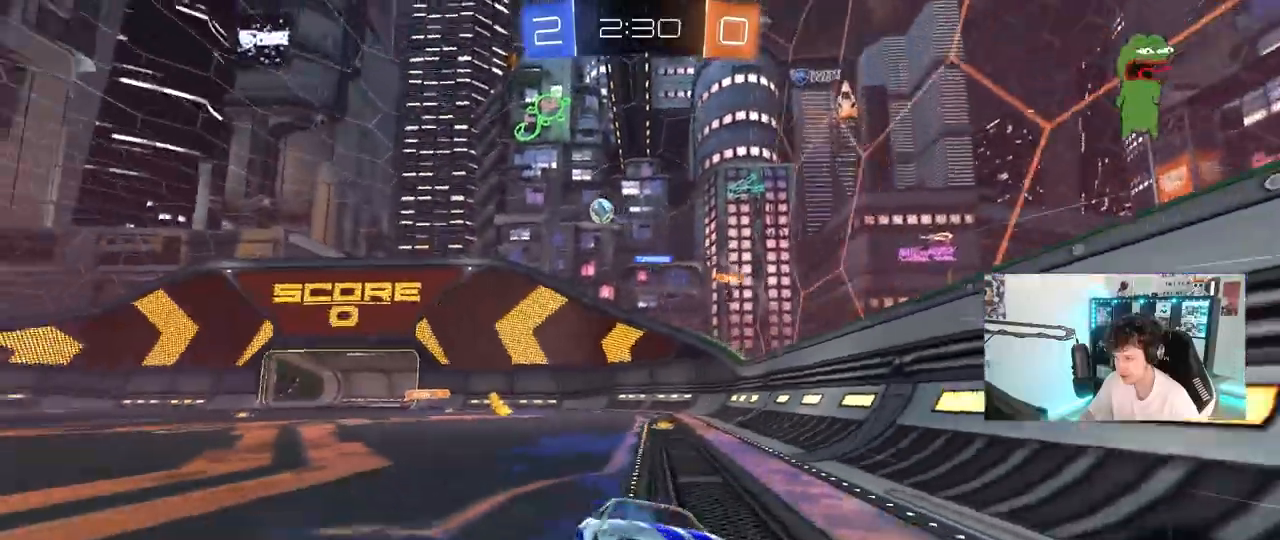
{"keys": ["w"], "mouse": ["left"], "mouse_move": "still", "events": [[17, "d", "down"], [333, "d", "up"], [483, "mouse_left", "down"]]}
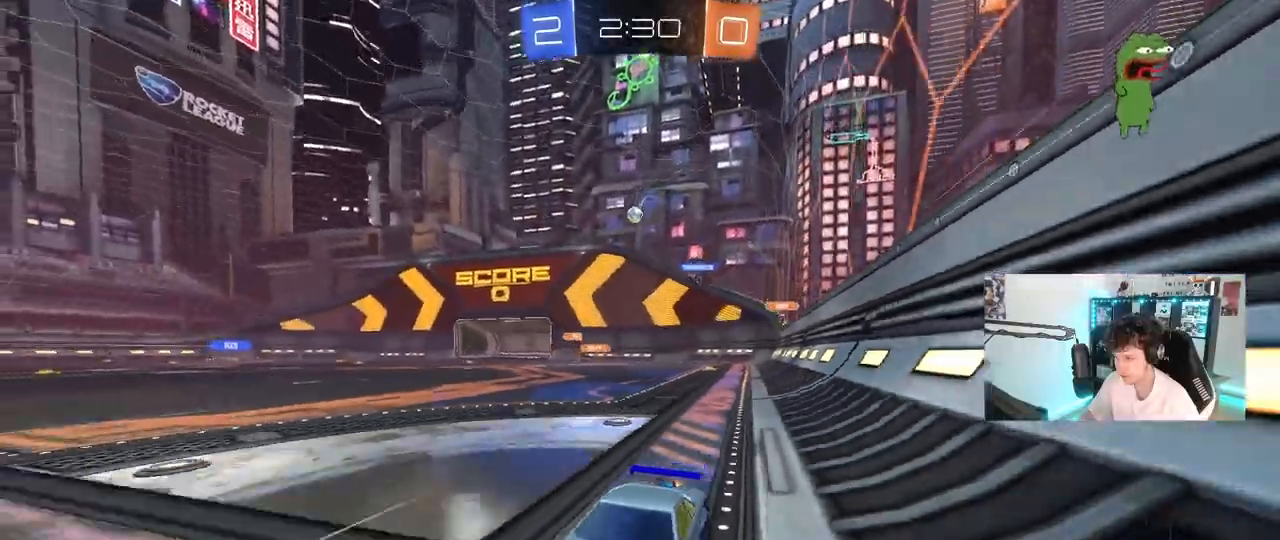
{"keys": ["w"], "mouse": [], "mouse_move": "still", "events": [[117, "mouse_left", "up"]]}
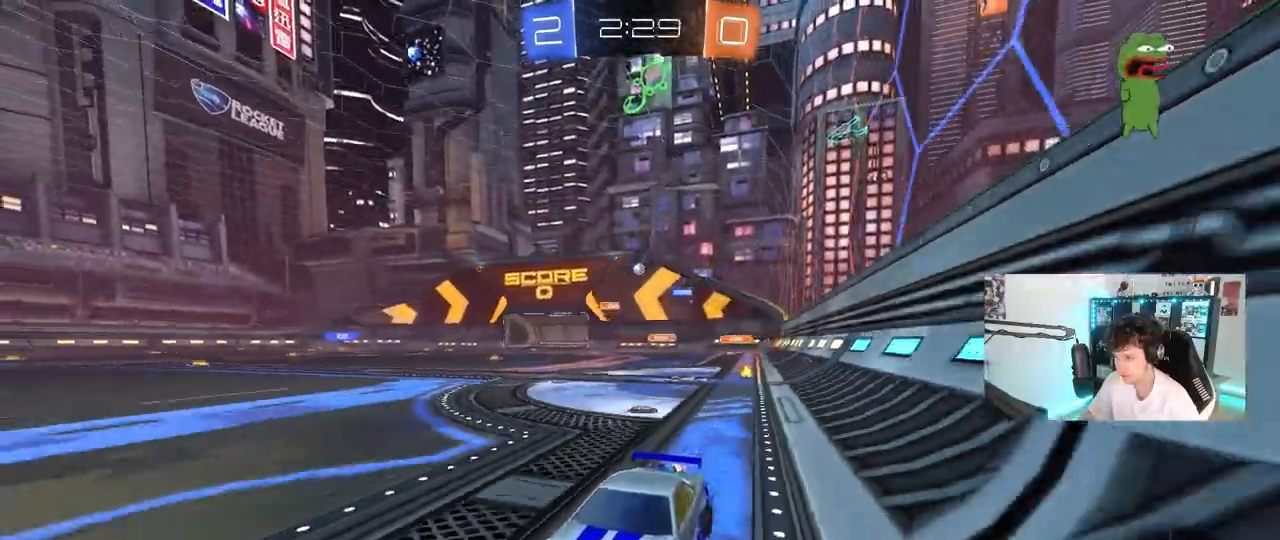
{"keys": ["w"], "mouse": [], "mouse_move": "still", "events": []}
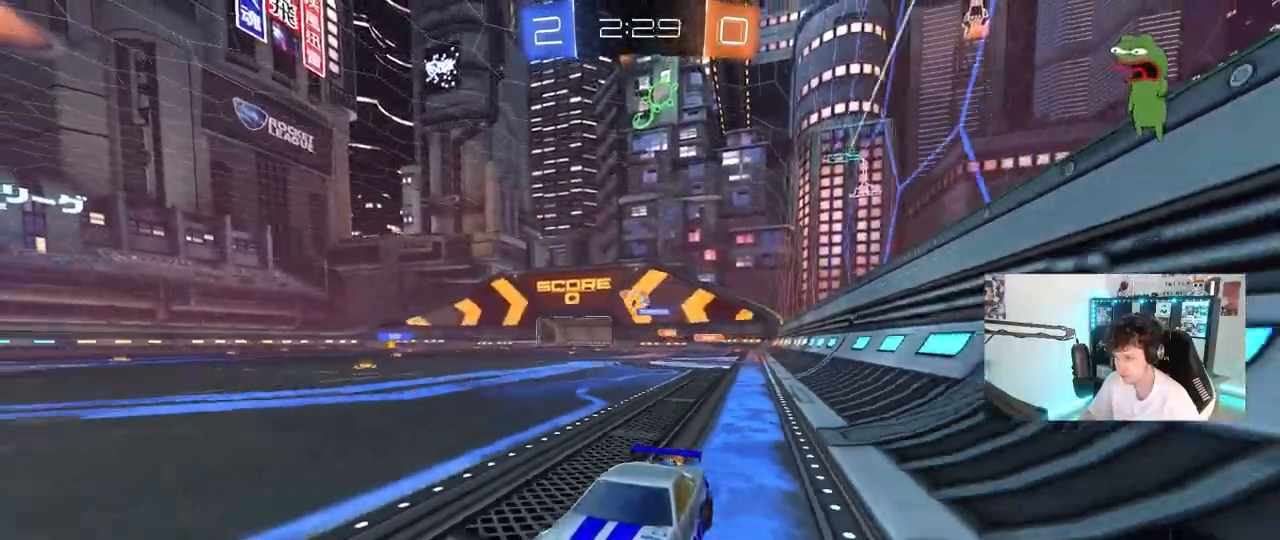
{"keys": ["d", "shift", "w"], "mouse": [], "mouse_move": "still", "events": [[17, "d", "down"], [117, "d", "up"], [250, "a", "down"], [383, "a", "up"], [383, "d", "down"], [483, "shift", "down"]]}
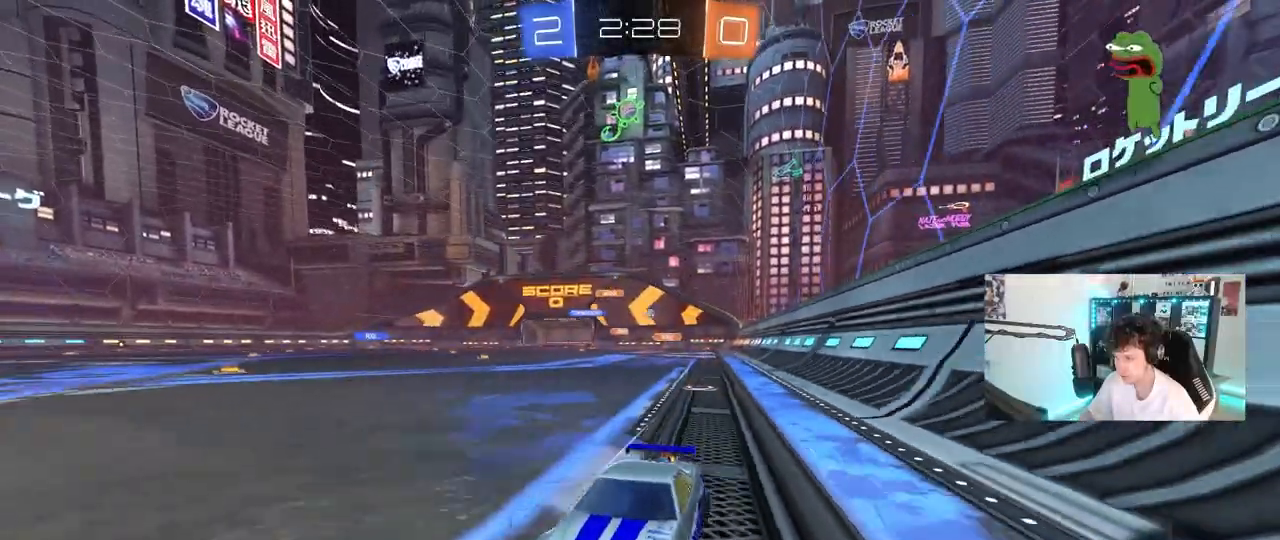
{"keys": ["d", "w"], "mouse": [], "mouse_move": "still", "events": [[217, "shift", "up"]]}
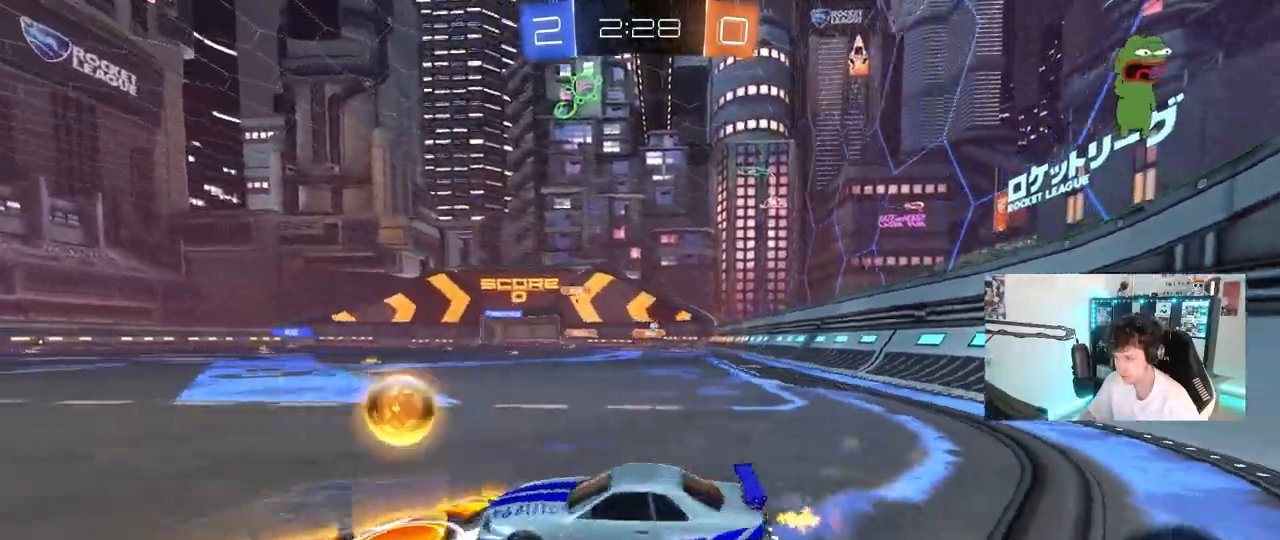
{"keys": ["d", "w"], "mouse": [], "mouse_move": "still", "events": [[50, "a", "down"], [50, "shift", "down"], [100, "a", "up"], [133, "shift", "up"]]}
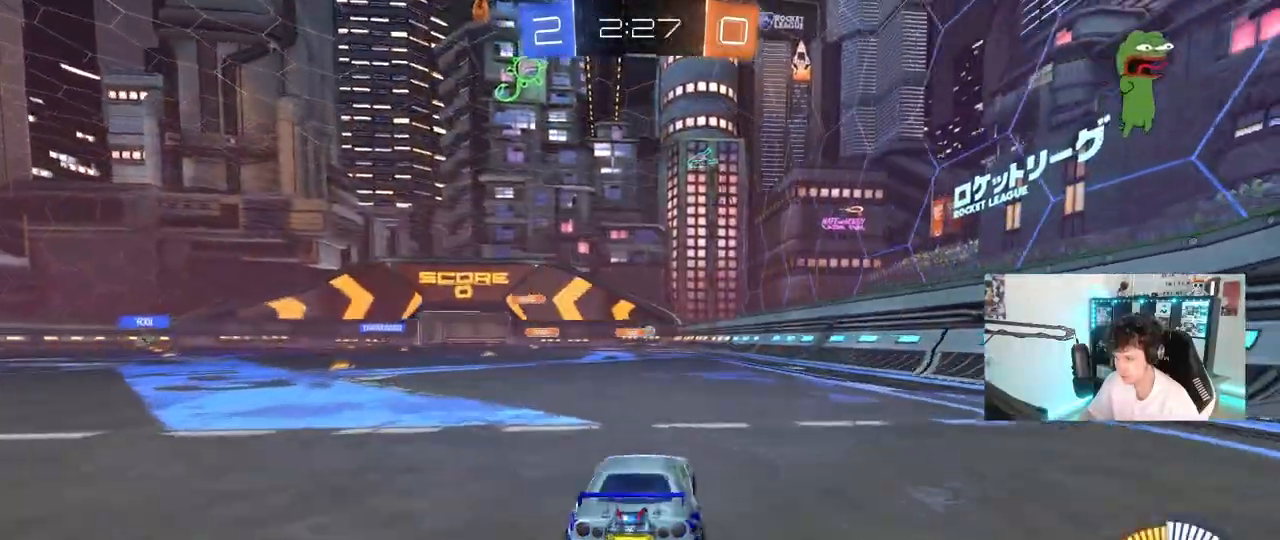
{"keys": ["w"], "mouse": [], "mouse_move": "still", "events": [[200, "d", "up"]]}
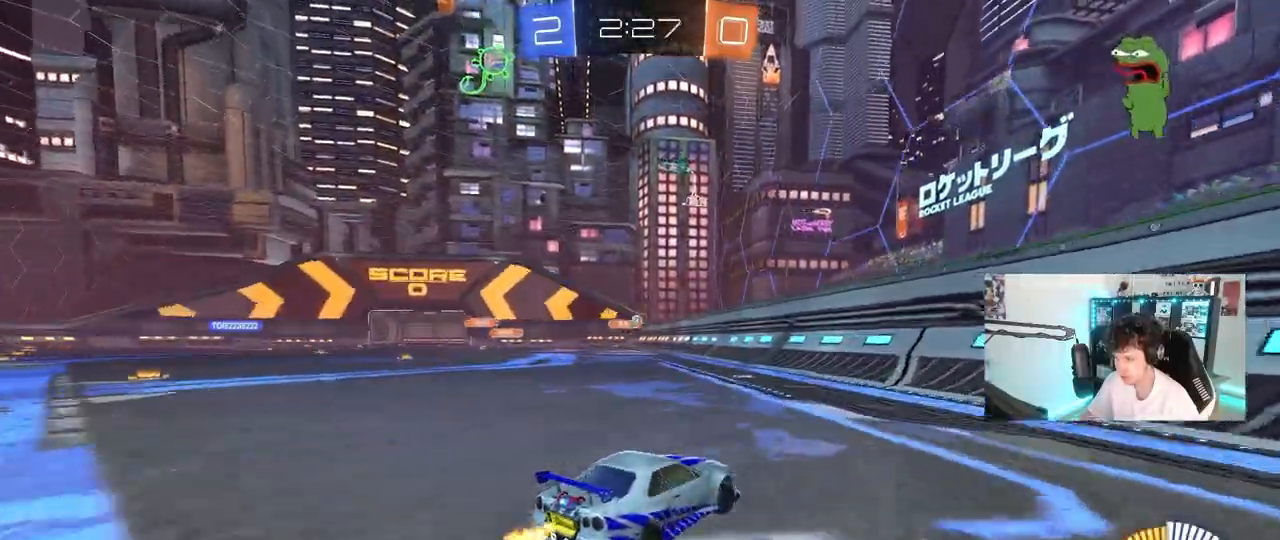
{"keys": ["d", "w"], "mouse": [], "mouse_move": "still", "events": [[117, "a", "down"], [400, "a", "up"], [450, "d", "down"]]}
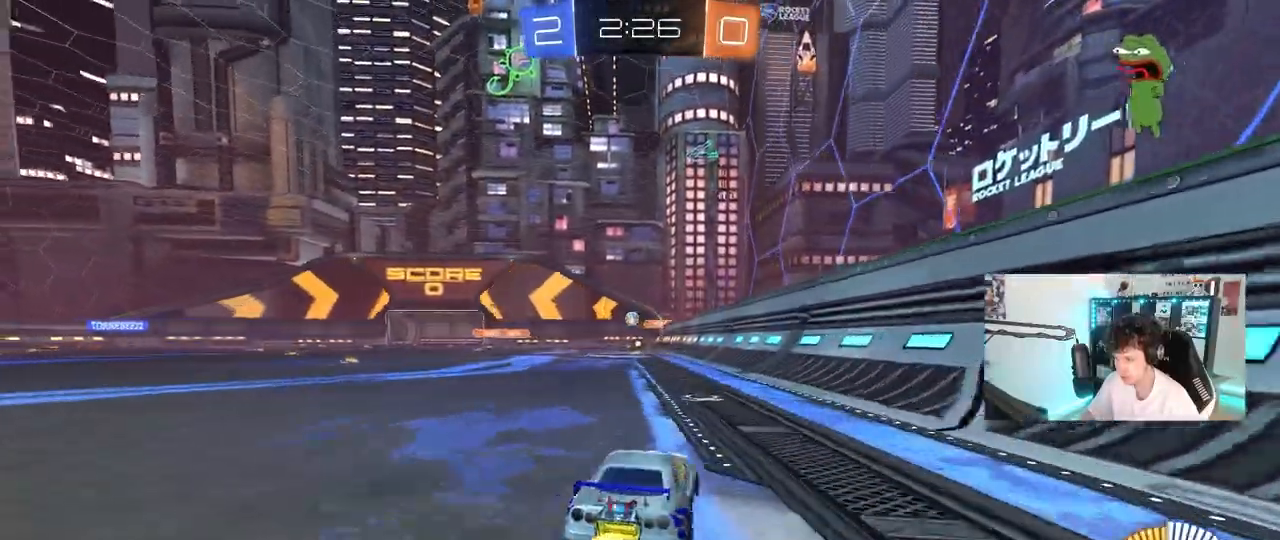
{"keys": ["a", "w"], "mouse": [], "mouse_move": "still", "events": [[233, "d", "up"], [283, "a", "down"], [317, "shift", "down"], [417, "shift", "up"]]}
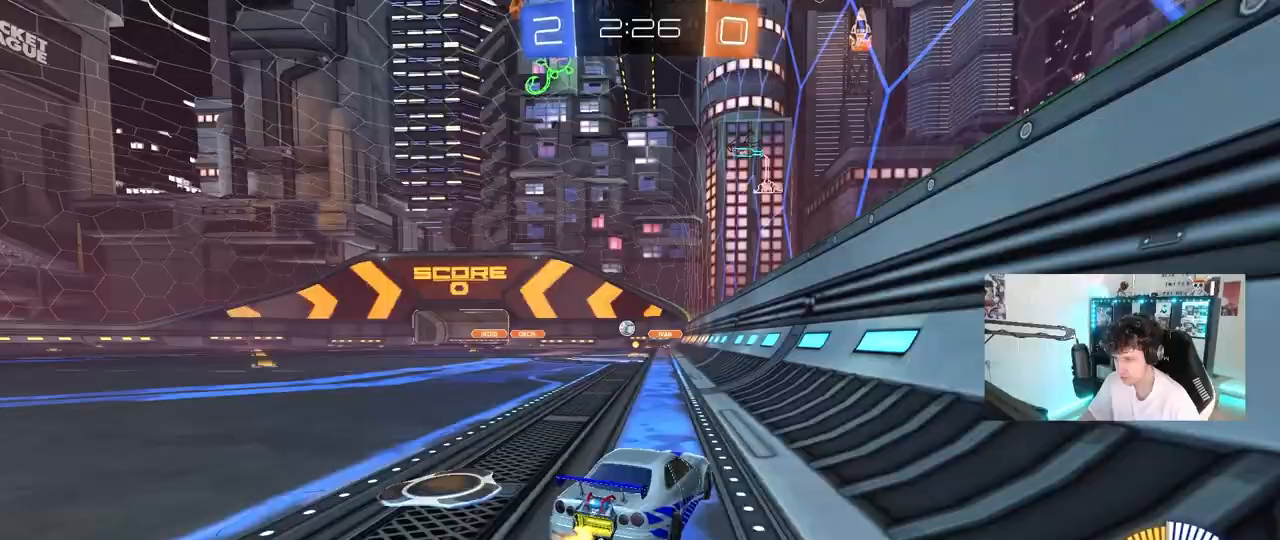
{"keys": ["w"], "mouse": [], "mouse_move": "still", "events": [[383, "a", "up"]]}
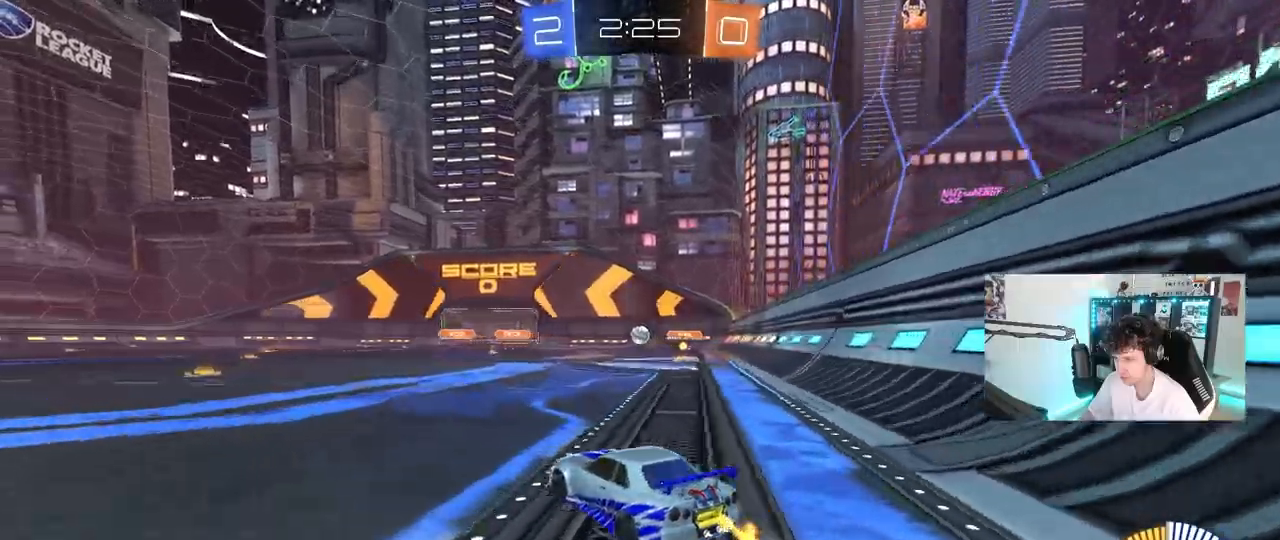
{"keys": ["w"], "mouse": [], "mouse_move": "still", "events": [[167, "a", "down"], [317, "a", "up"]]}
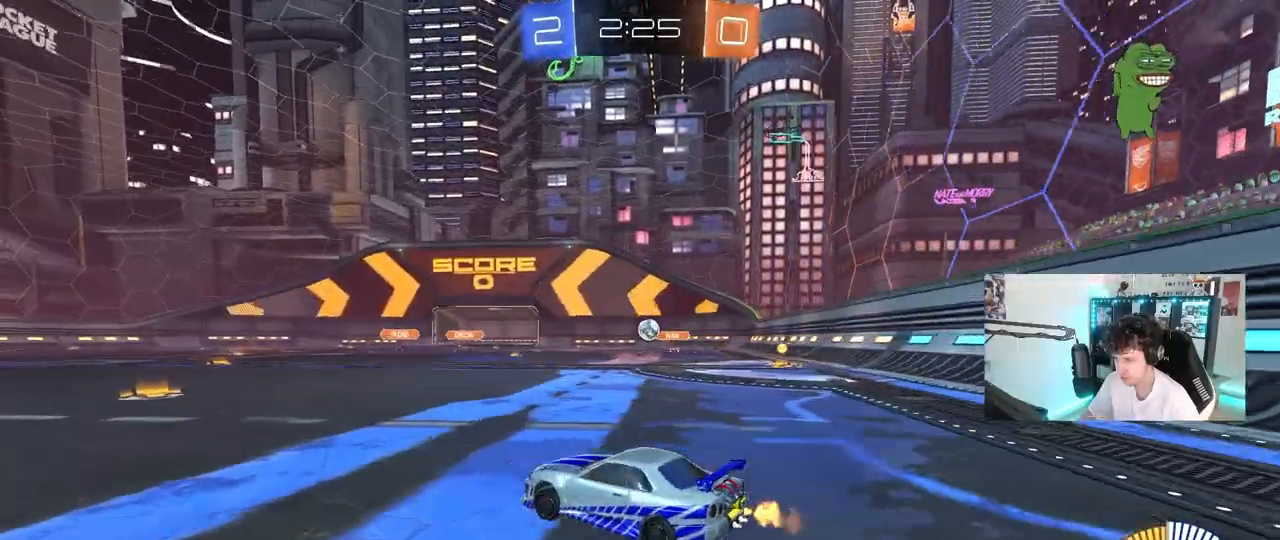
{"keys": ["d"], "mouse": [], "mouse_move": "still", "events": [[233, "d", "down"], [417, "w", "up"]]}
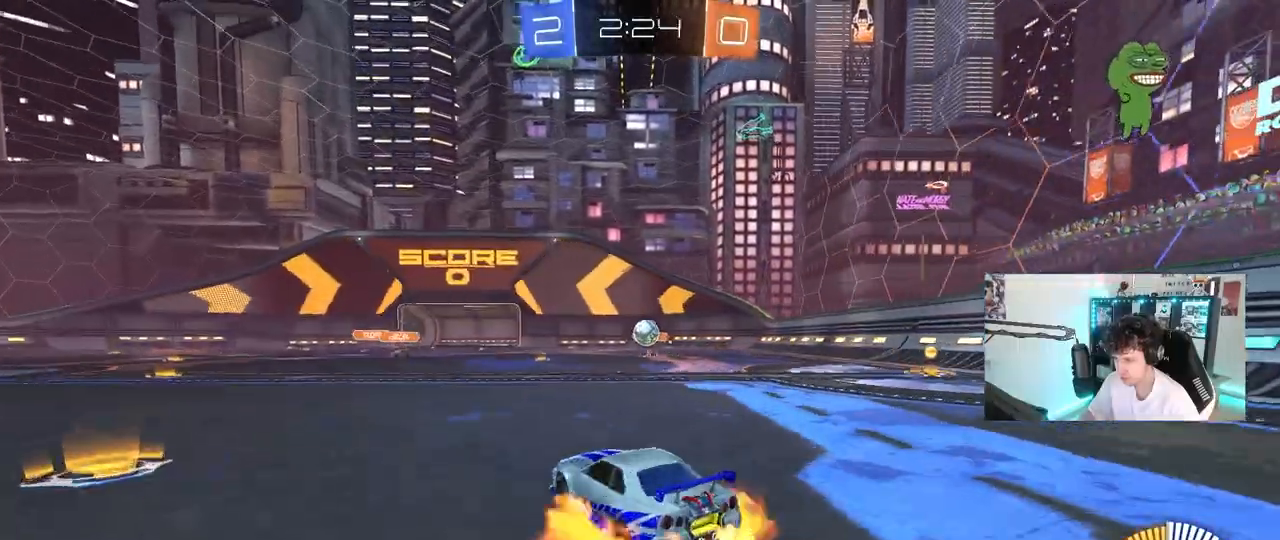
{"keys": ["a", "shift", "w"], "mouse": [], "mouse_move": "left", "events": [[17, "mouse_right", "down"], [17, "s", "down"], [117, "a", "down"], [150, "mouse_left", "down"], [150, "shift", "down"], [200, "d", "up"], [250, "mouse_right", "up"], [250, "s", "up"], [300, "a", "up"], [300, "shift", "up"], [333, "shift", "down"], [333, "w", "down"], [383, "a", "down"], [433, "mouse_left", "up"]]}
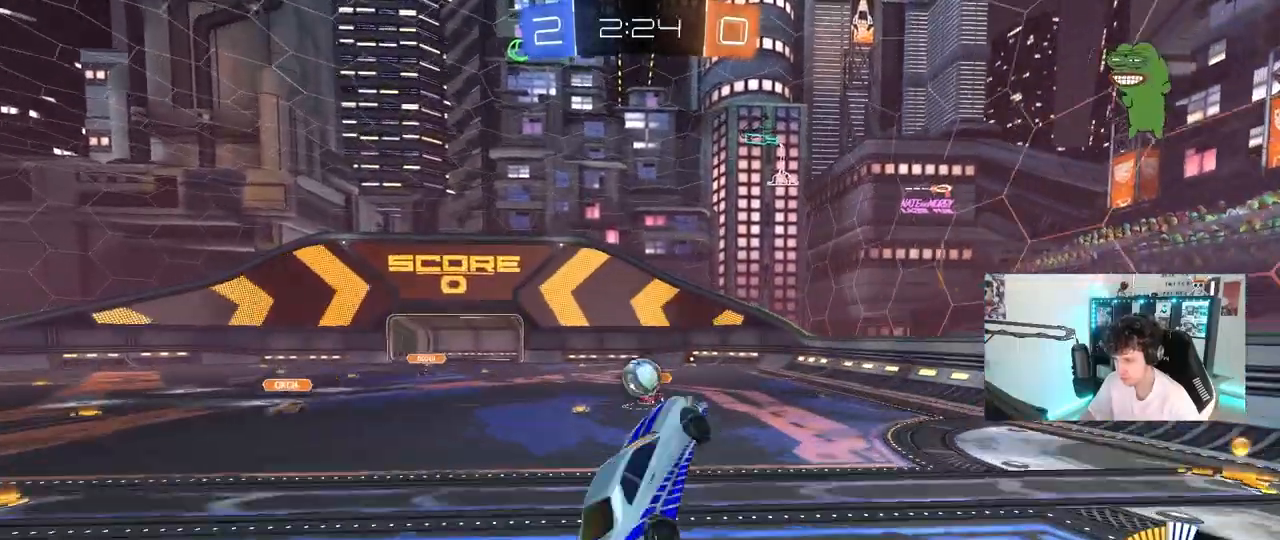
{"keys": [], "mouse": ["left"], "mouse_move": "still", "events": [[33, "shift", "up"], [167, "w", "up"], [500, "a", "up"], [500, "mouse_left", "down"]]}
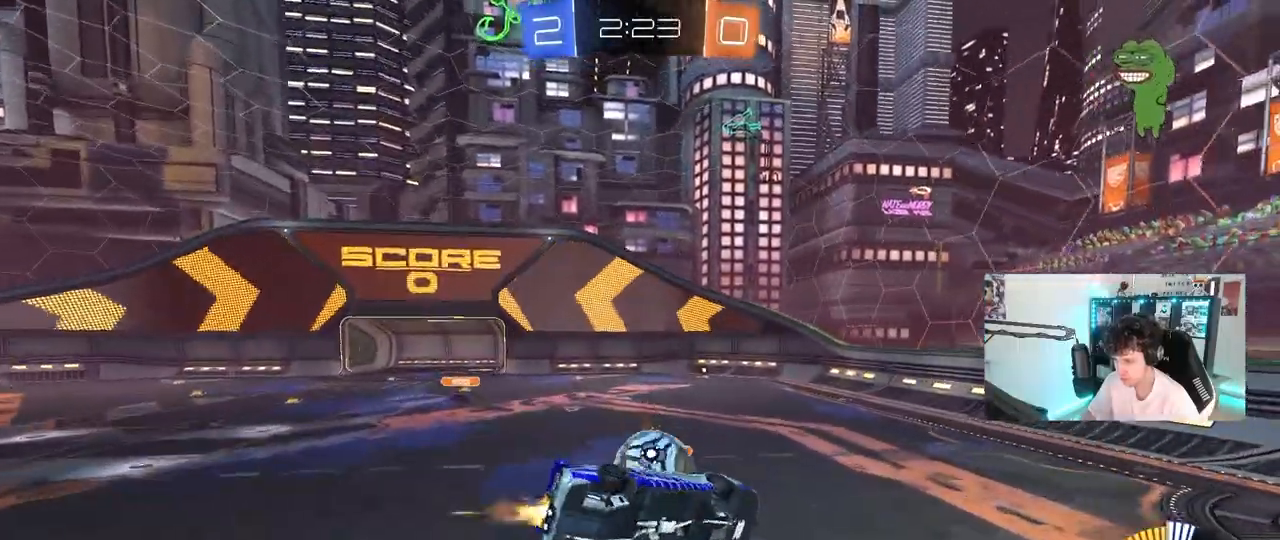
{"keys": ["d", "s", "shift"], "mouse": [], "mouse_move": "left", "events": [[100, "mouse_right", "down"], [283, "d", "down"], [283, "shift", "down"], [333, "mouse_right", "up"], [333, "s", "down"], [367, "mouse_left", "up"]]}
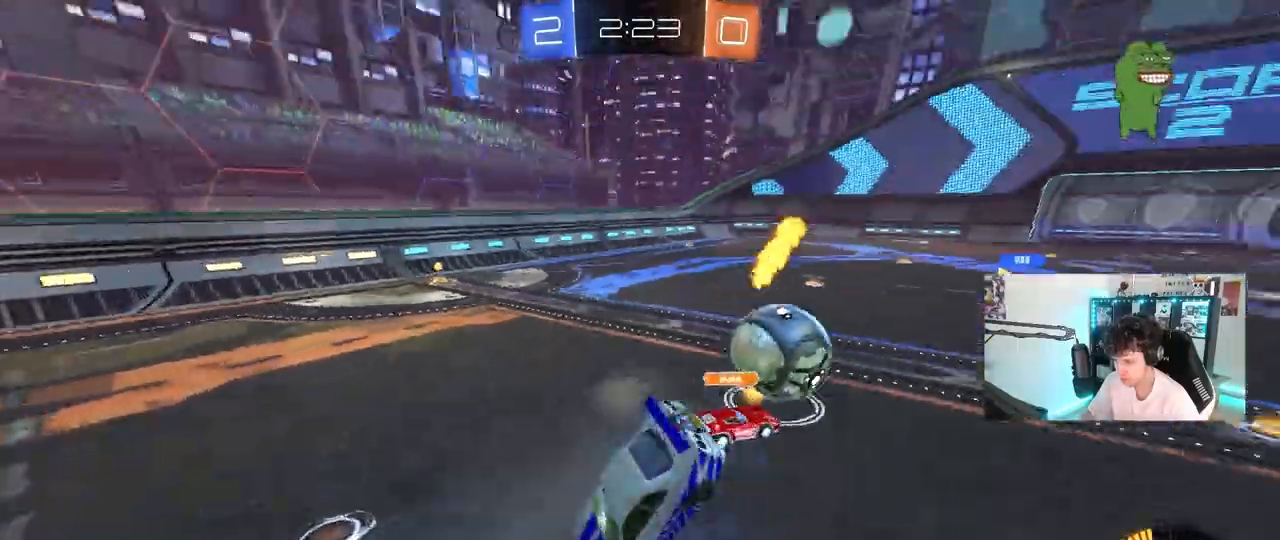
{"keys": ["a", "w"], "mouse": [], "mouse_move": "still", "events": [[67, "a", "down"], [67, "d", "up"], [100, "shift", "up"], [200, "s", "up"], [333, "w", "down"]]}
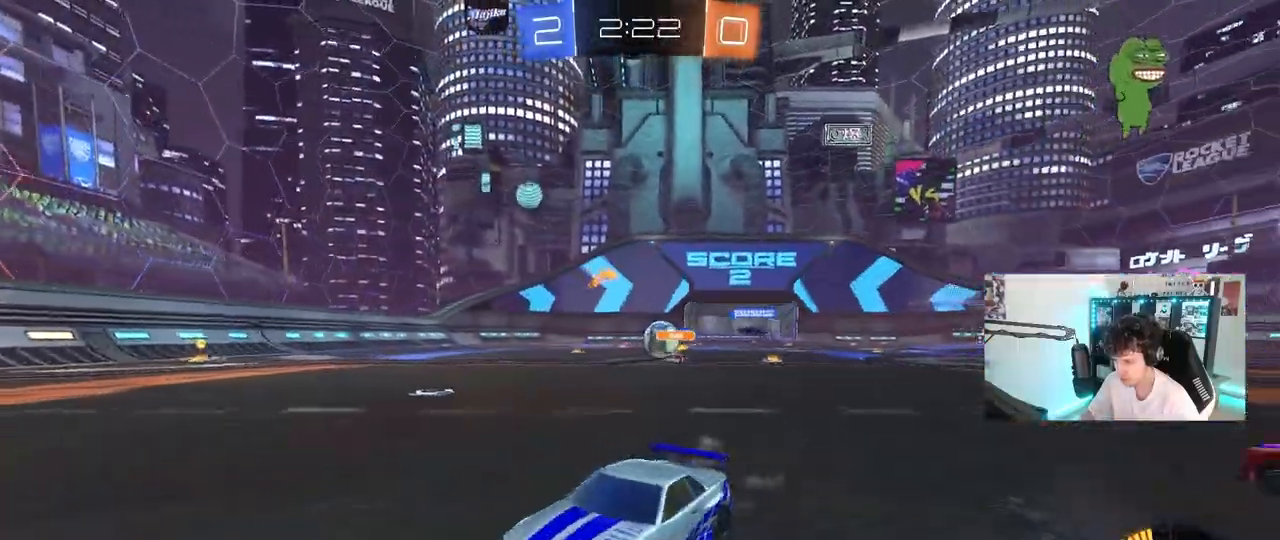
{"keys": [], "mouse": [], "mouse_move": "still", "events": [[167, "a", "up"], [167, "d", "down"], [350, "a", "down"], [350, "d", "up"], [450, "a", "up"], [500, "w", "up"]]}
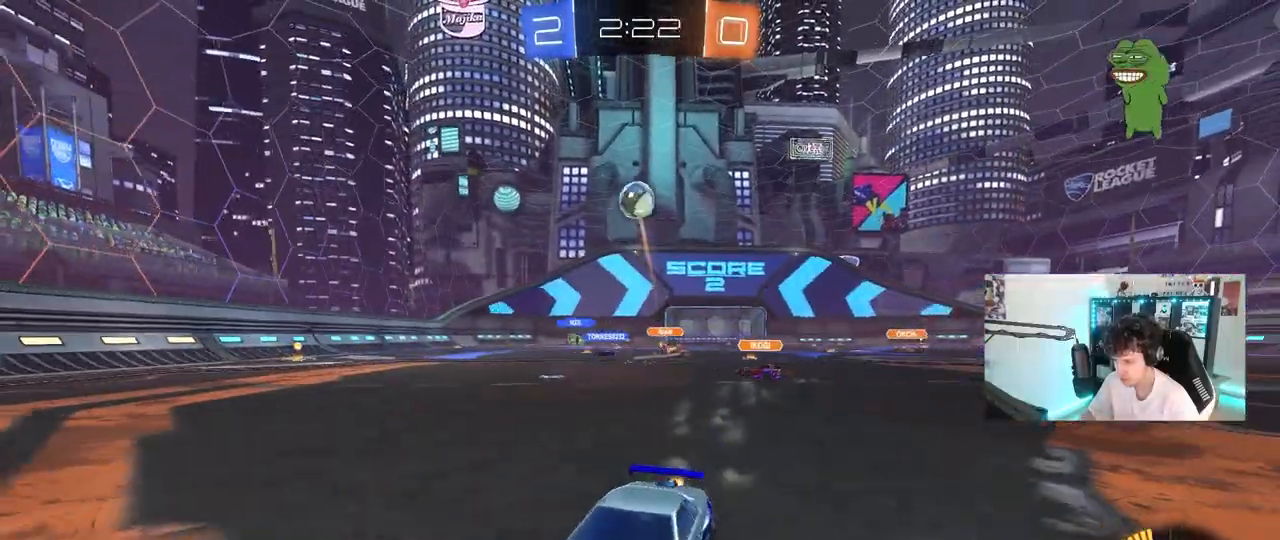
{"keys": ["d"], "mouse": ["right"], "mouse_move": "still", "events": [[50, "w", "down"], [83, "w", "up"], [133, "d", "down"], [183, "s", "down"], [367, "s", "up"], [467, "mouse_right", "down"]]}
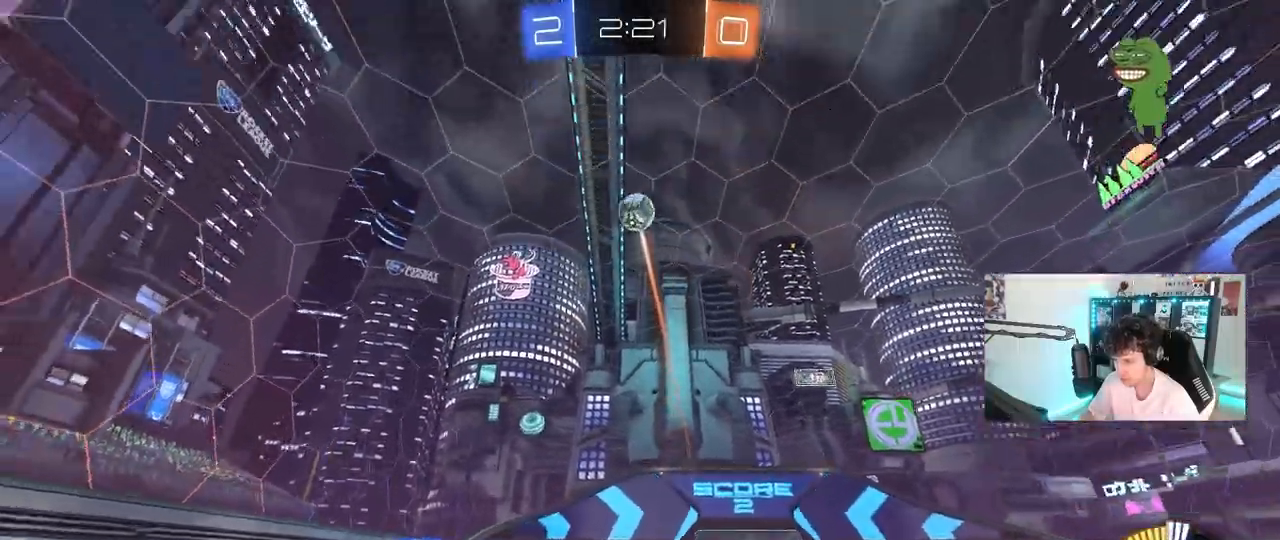
{"keys": ["a", "shift"], "mouse": [], "mouse_move": "still", "events": [[17, "s", "down"], [150, "d", "up"], [150, "s", "up"], [200, "mouse_right", "up"], [250, "mouse_left", "down"], [250, "mouse_right", "down"], [300, "s", "down"], [383, "a", "down"], [383, "shift", "down"], [433, "mouse_left", "up"], [433, "mouse_right", "up"], [483, "s", "up"]]}
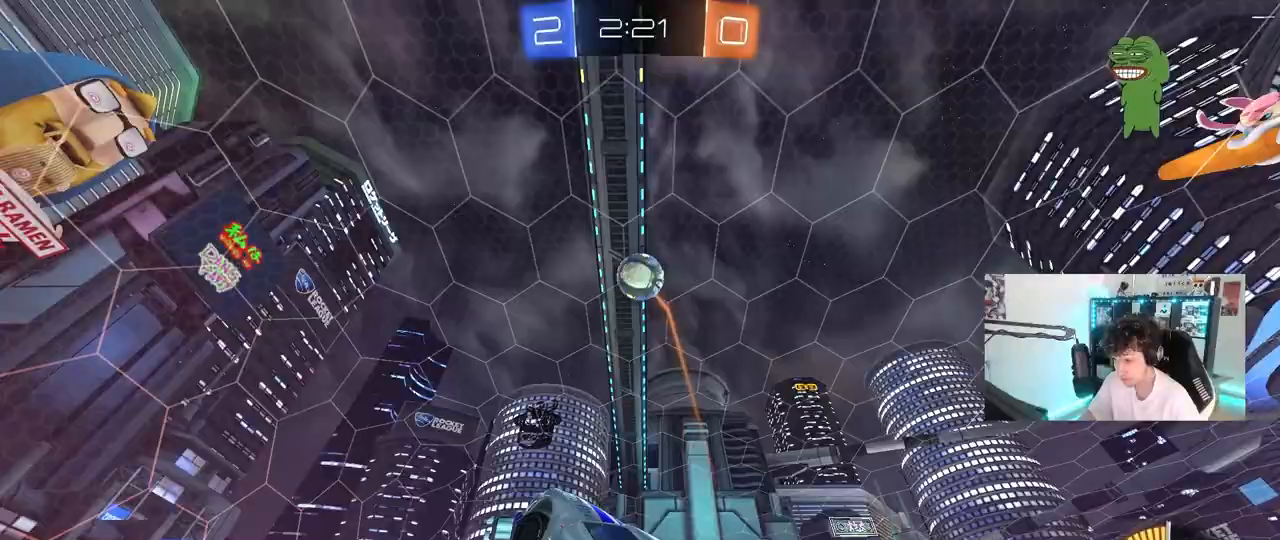
{"keys": ["d"], "mouse": [], "mouse_move": "still", "events": [[33, "a", "up"], [67, "shift", "up"], [117, "a", "down"], [117, "w", "down"], [167, "a", "up"], [217, "d", "down"], [217, "mouse_left", "down"], [267, "d", "up"], [267, "w", "up"], [317, "a", "down"], [350, "mouse_left", "up"], [500, "a", "up"], [500, "d", "down"]]}
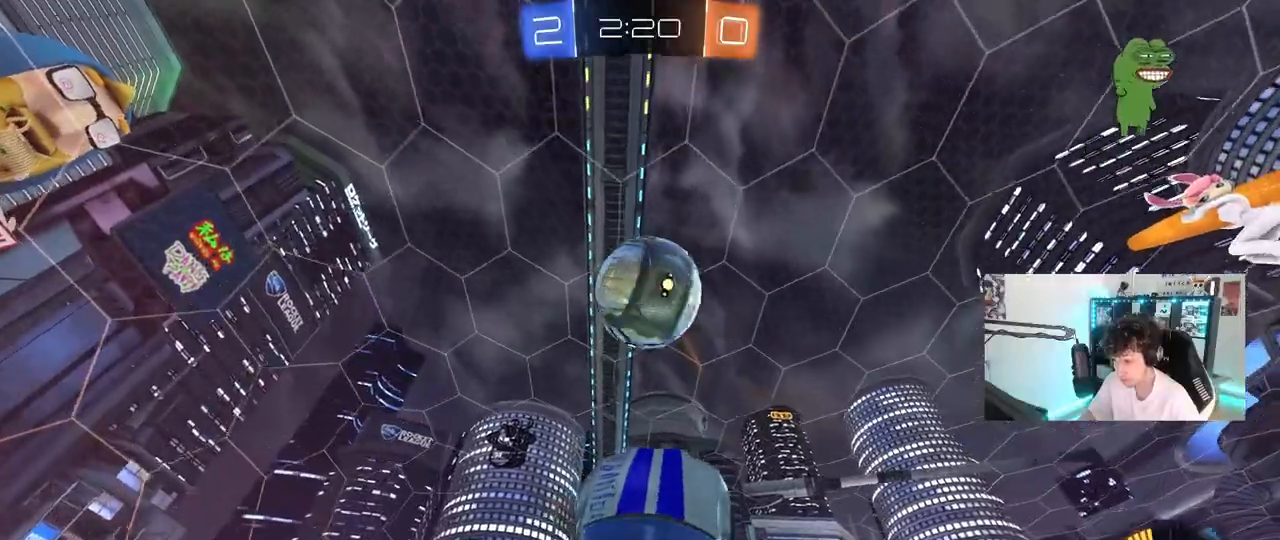
{"keys": ["d", "s", "shift"], "mouse": [], "mouse_move": "still", "events": [[50, "w", "down"], [183, "mouse_left", "down"], [183, "w", "up"], [233, "shift", "down"], [283, "s", "down"], [367, "mouse_left", "up"]]}
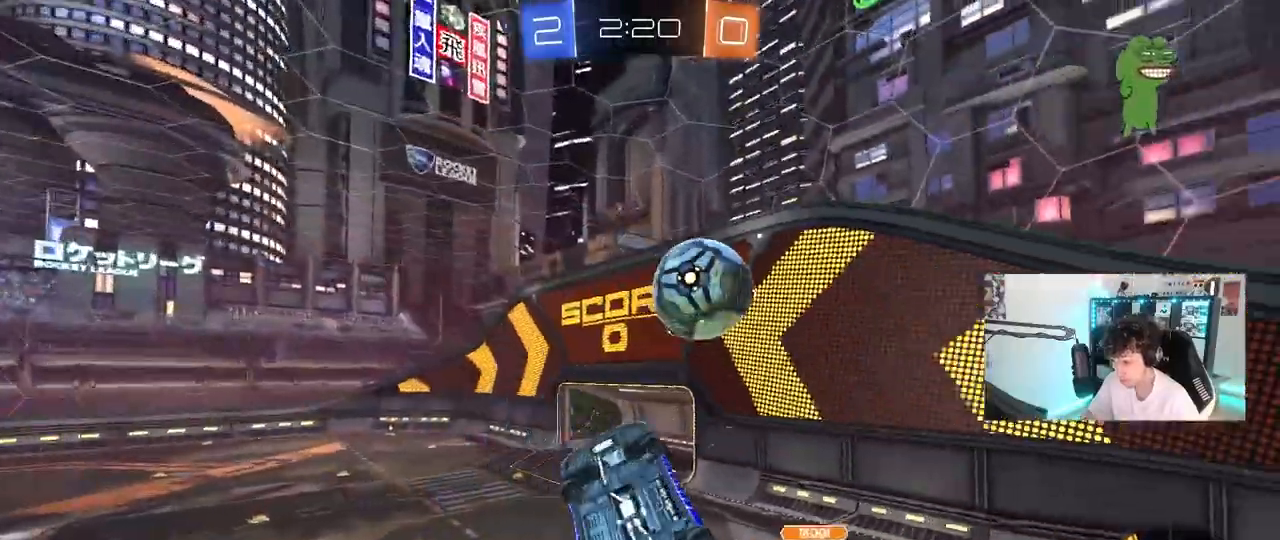
{"keys": ["d"], "mouse": [], "mouse_move": "still", "events": [[150, "d", "up"], [200, "a", "down"], [300, "shift", "up"], [433, "a", "up"], [433, "s", "up"], [483, "d", "down"]]}
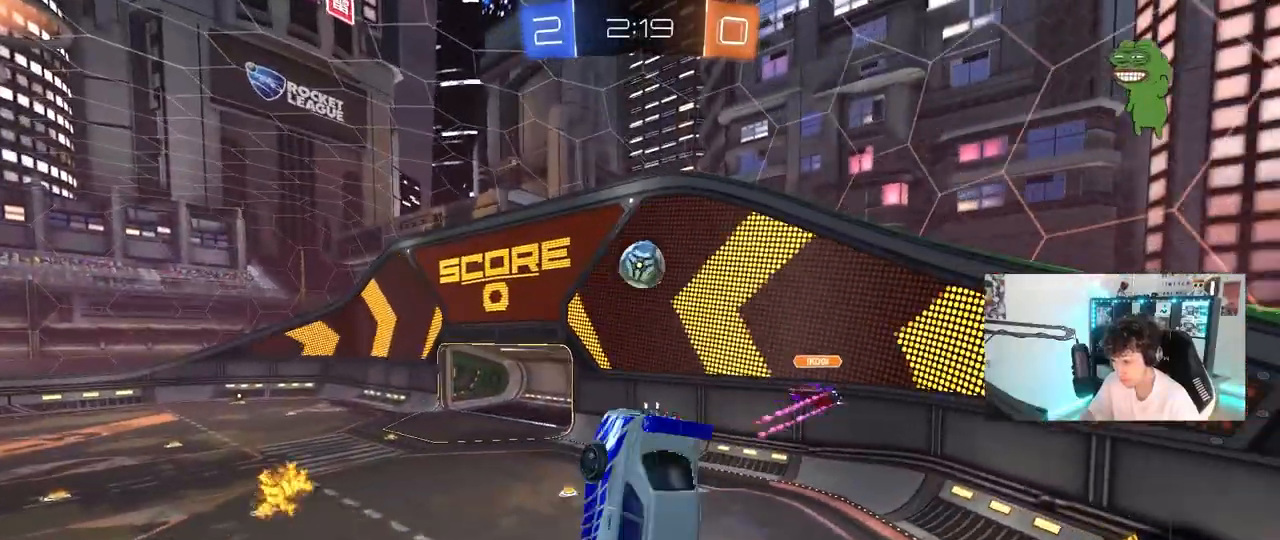
{"keys": [], "mouse": [], "mouse_move": "still", "events": [[33, "shift", "down"], [67, "d", "up"], [117, "shift", "up"], [267, "d", "down"], [317, "shift", "down"], [400, "shift", "up"], [450, "d", "up"]]}
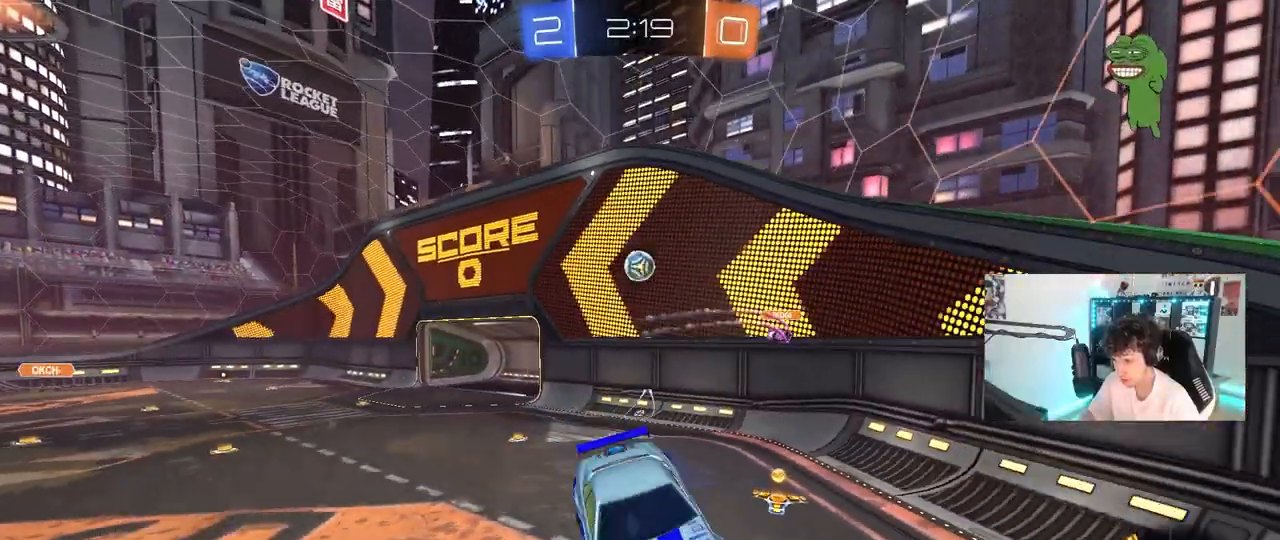
{"keys": ["w"], "mouse": [], "mouse_move": "still", "events": [[367, "w", "down"]]}